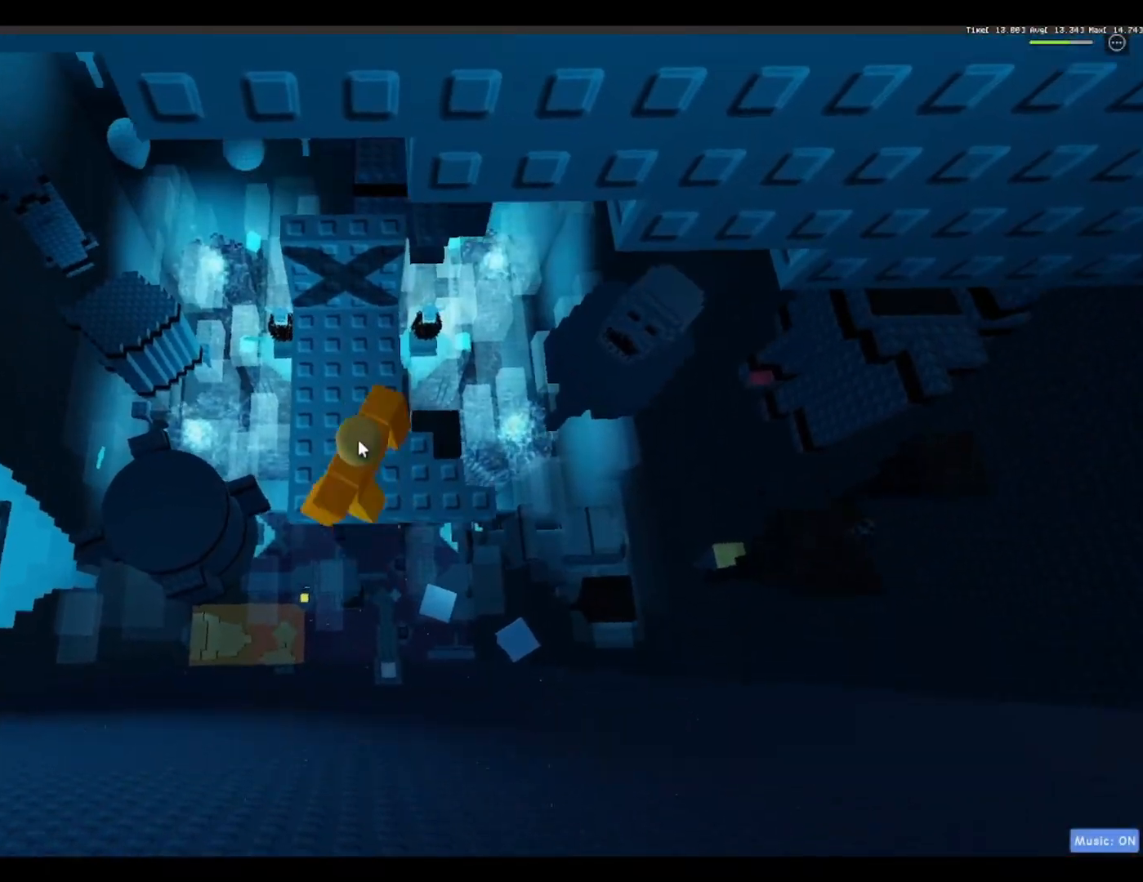
Gameplay with keyboard; each line is a JSON object with the keys held at the frame after it. "events" lists presses ("down") and releases ("up") of "a", "ctrl", "d", "f", "r", "s", "shift", "space" and "w" between this image and that frame as [ms after this image, input, new state], when the widget could be followed in between. No other keys are recorded. Mouse input is not recorded.
{"keys": [], "events": [[100, "w", "up"], [200, "d", "down"], [250, "d", "up"]]}
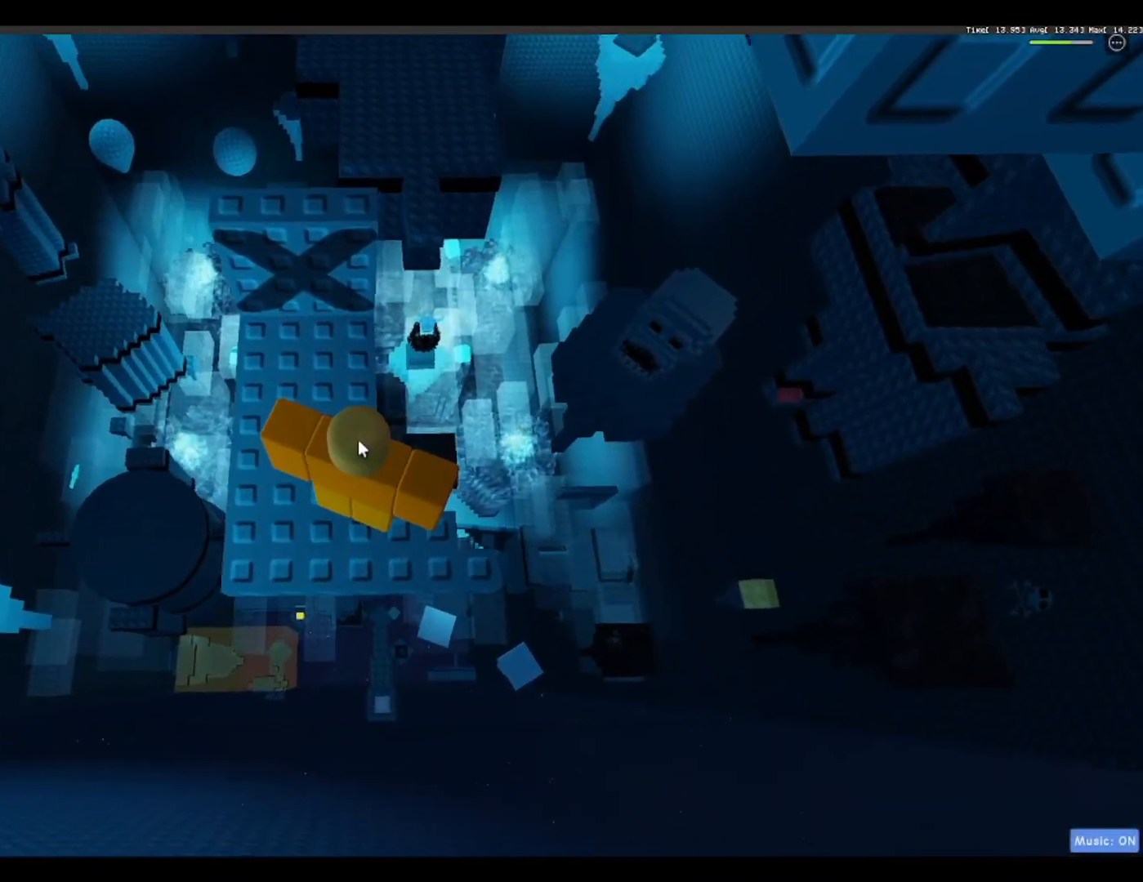
{"keys": [], "events": [[67, "w", "down"], [150, "w", "up"], [400, "w", "down"], [433, "w", "up"]]}
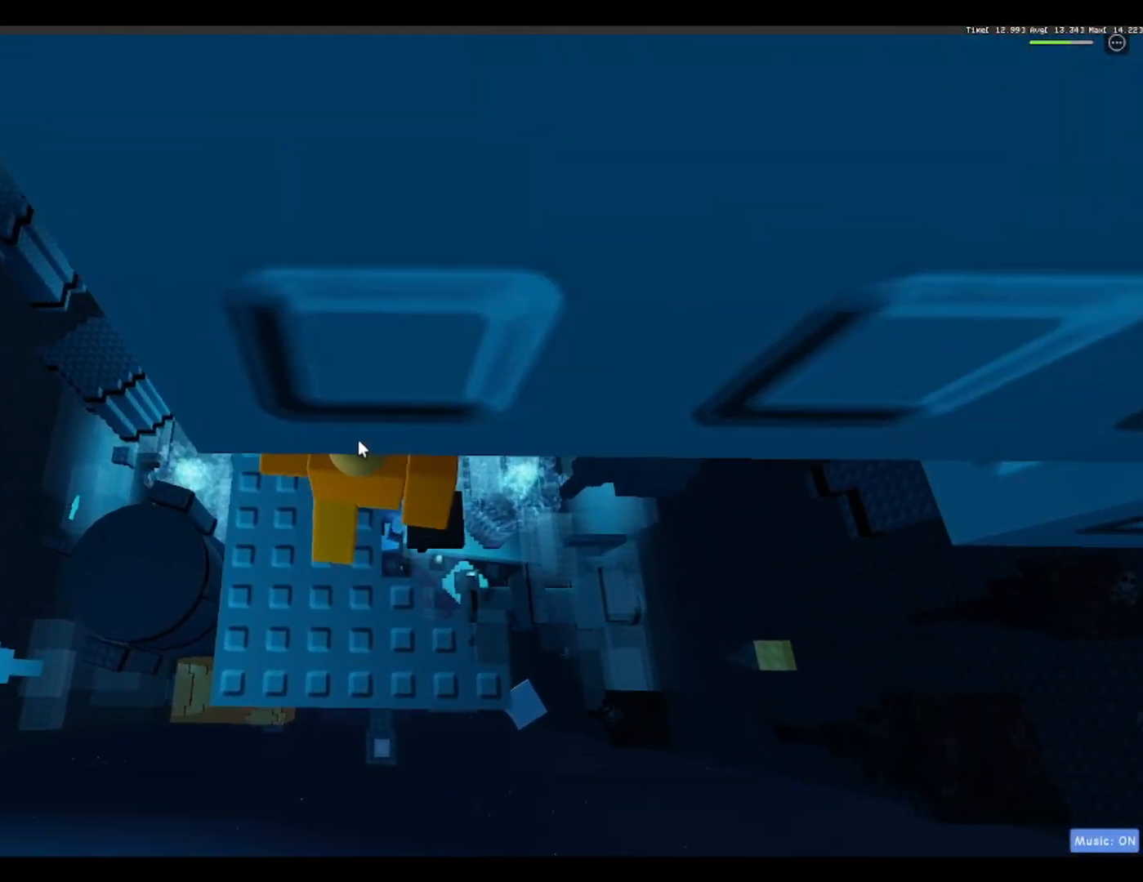
{"keys": ["w"], "events": [[367, "w", "down"]]}
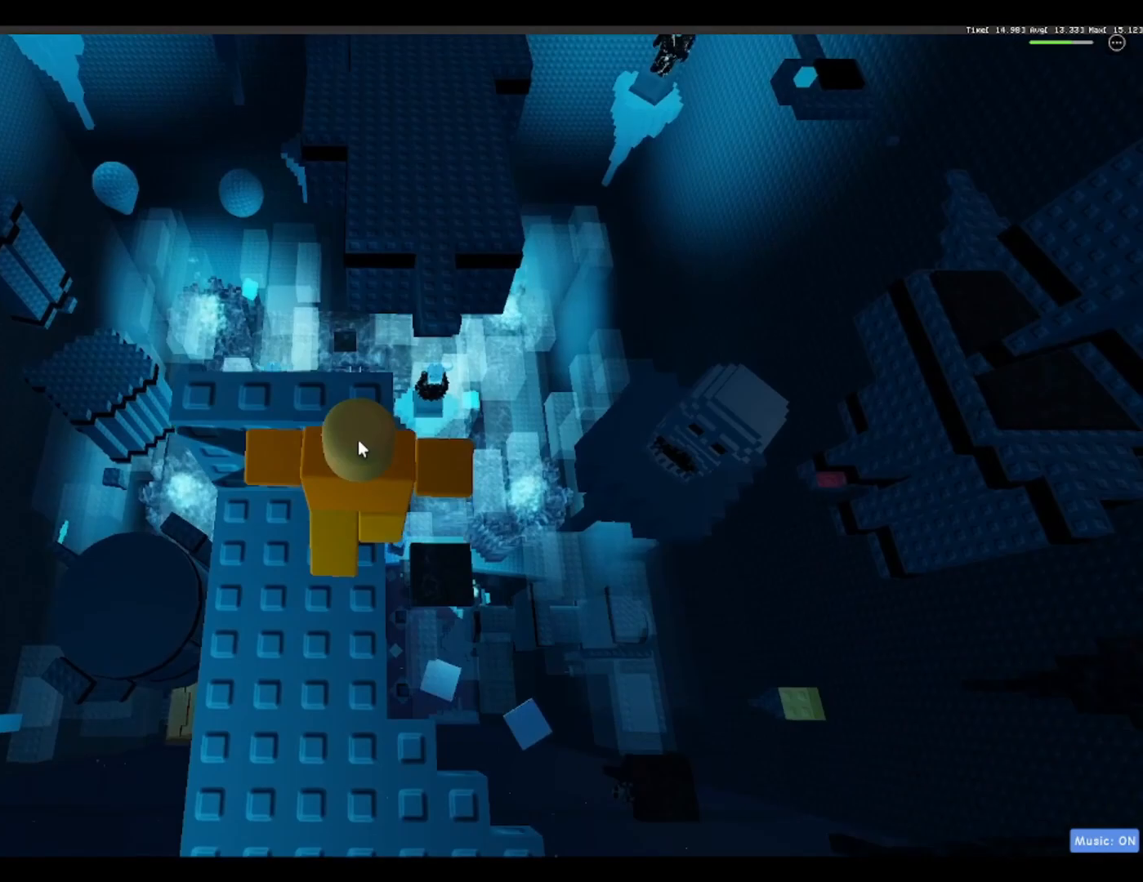
{"keys": ["w"], "events": []}
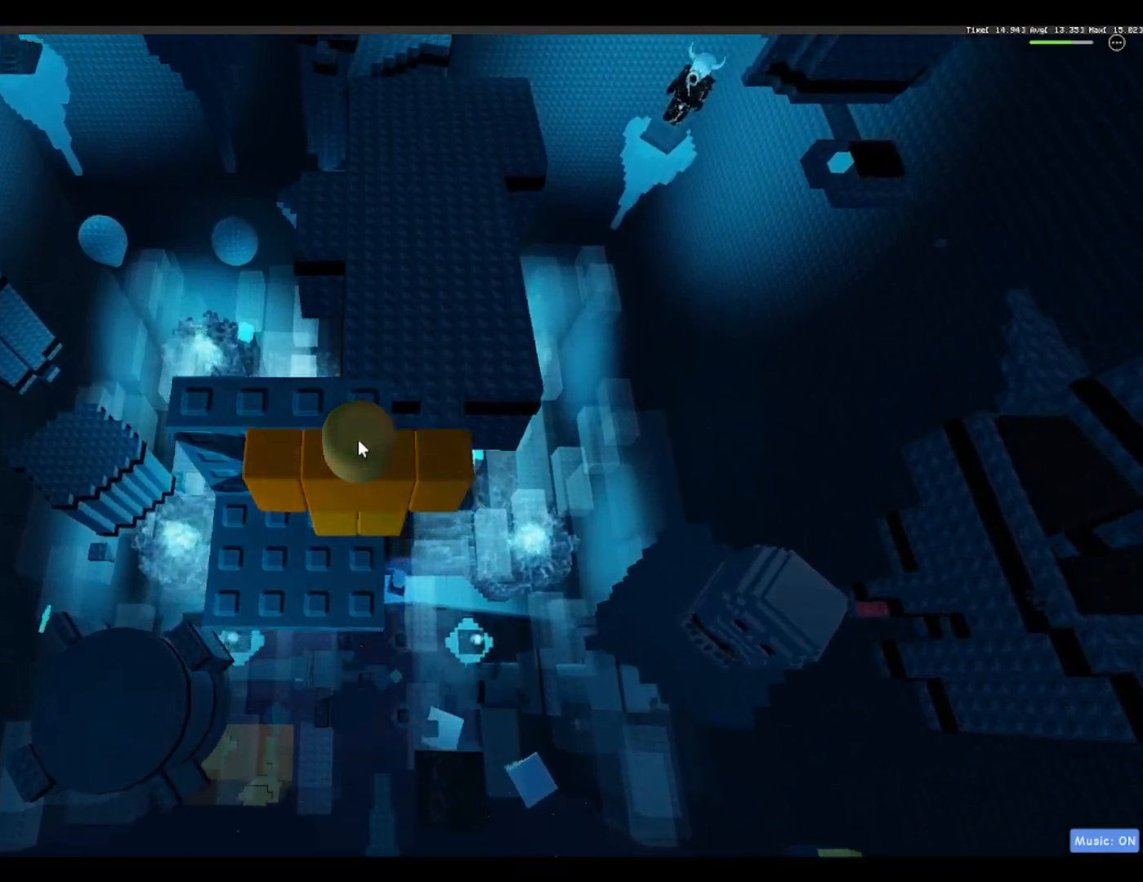
{"keys": ["w"], "events": []}
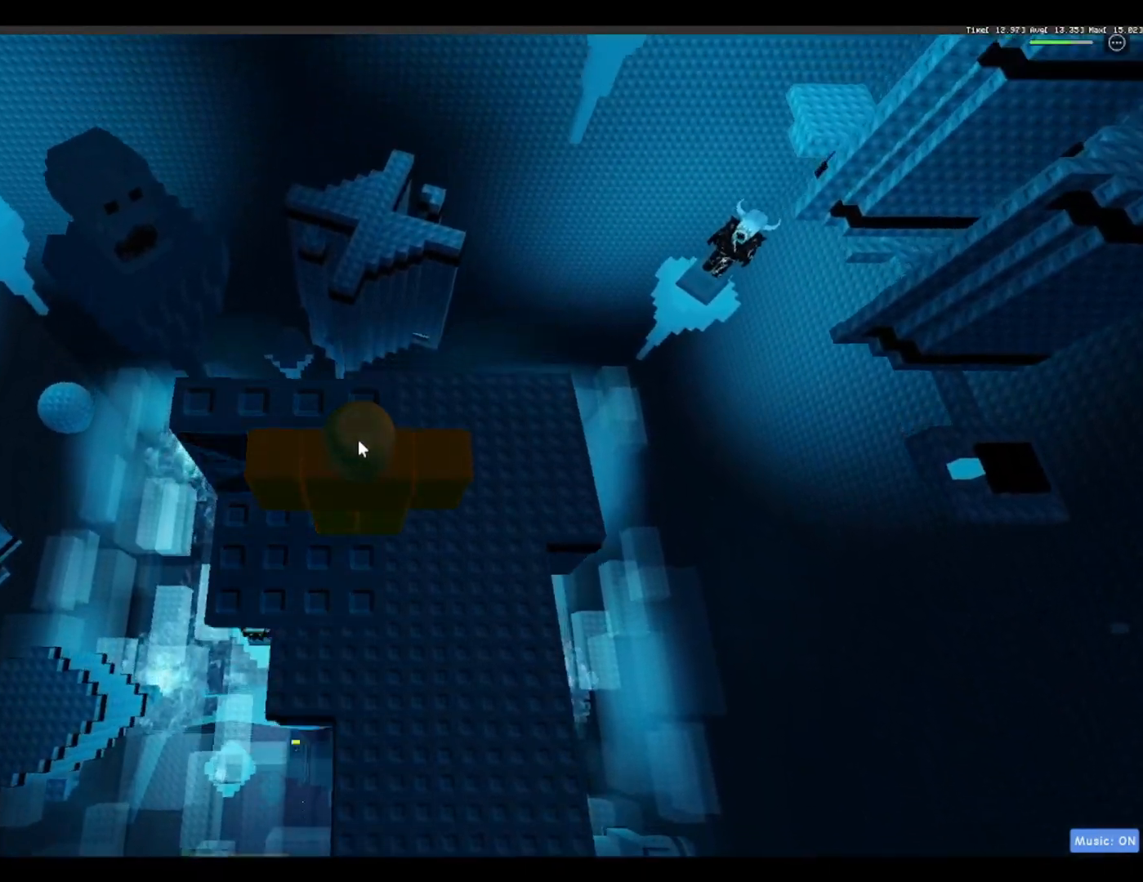
{"keys": ["w"], "events": []}
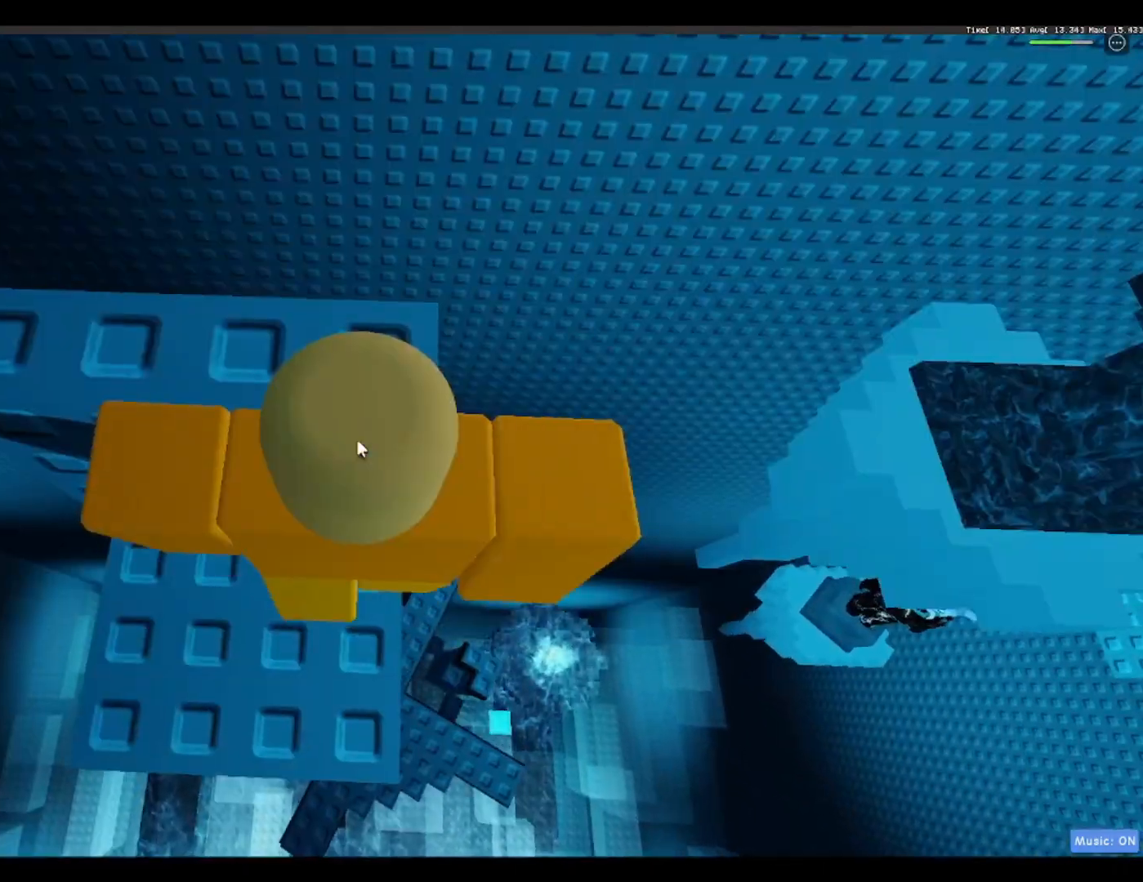
{"keys": ["w"], "events": [[67, "shift", "down"], [167, "shift", "up"]]}
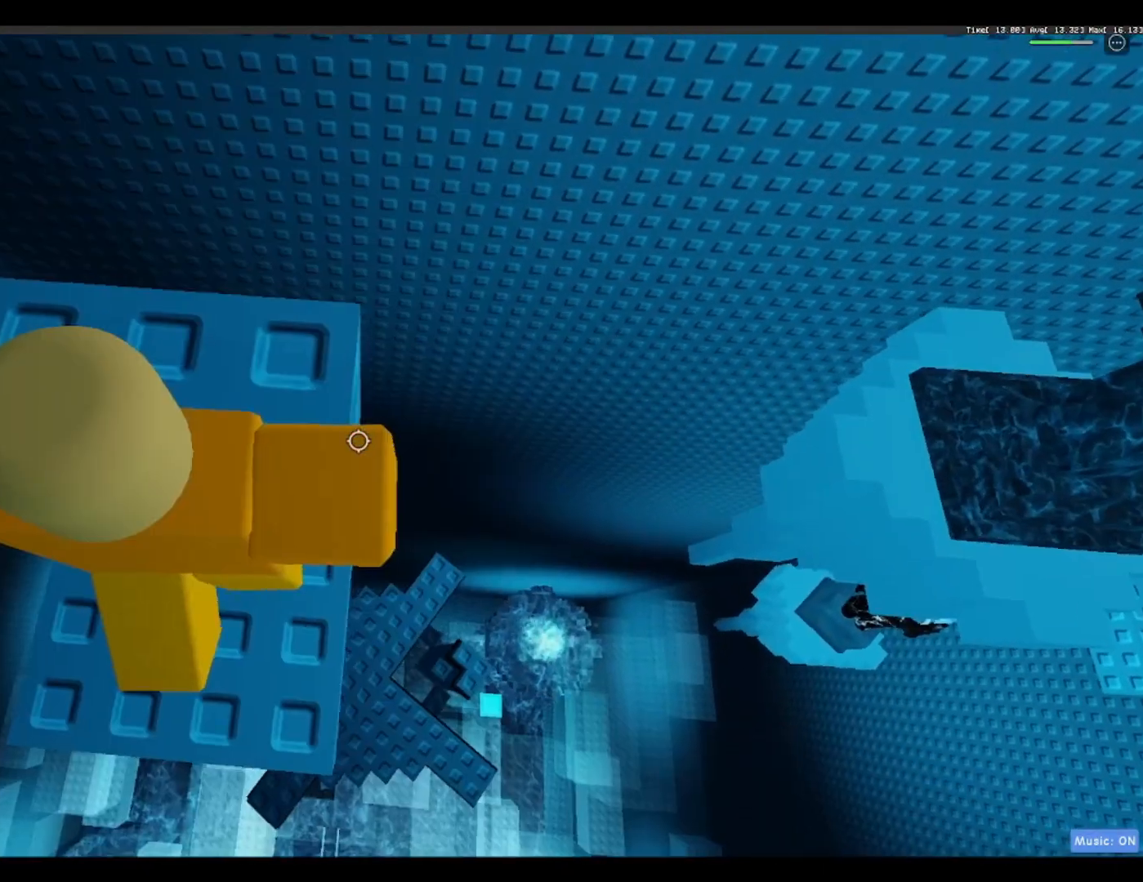
{"keys": ["w"], "events": []}
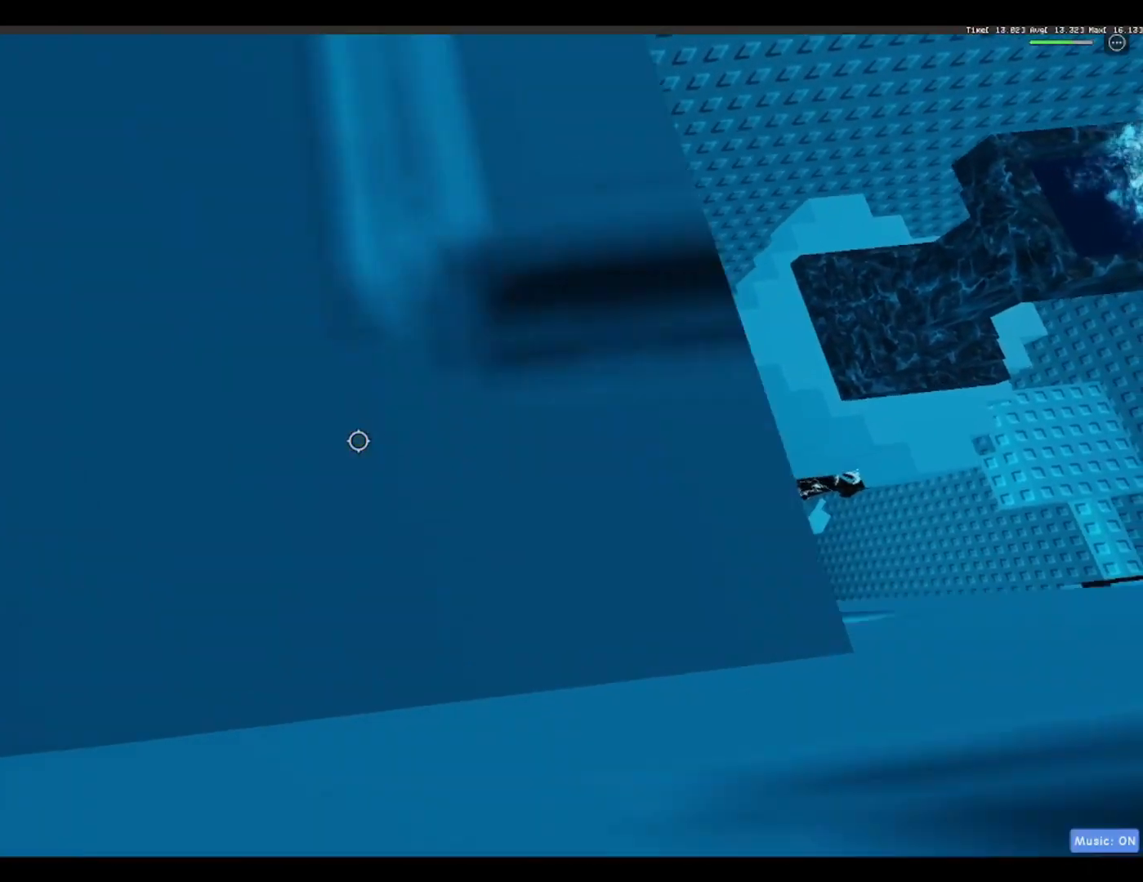
{"keys": ["d", "space"]}
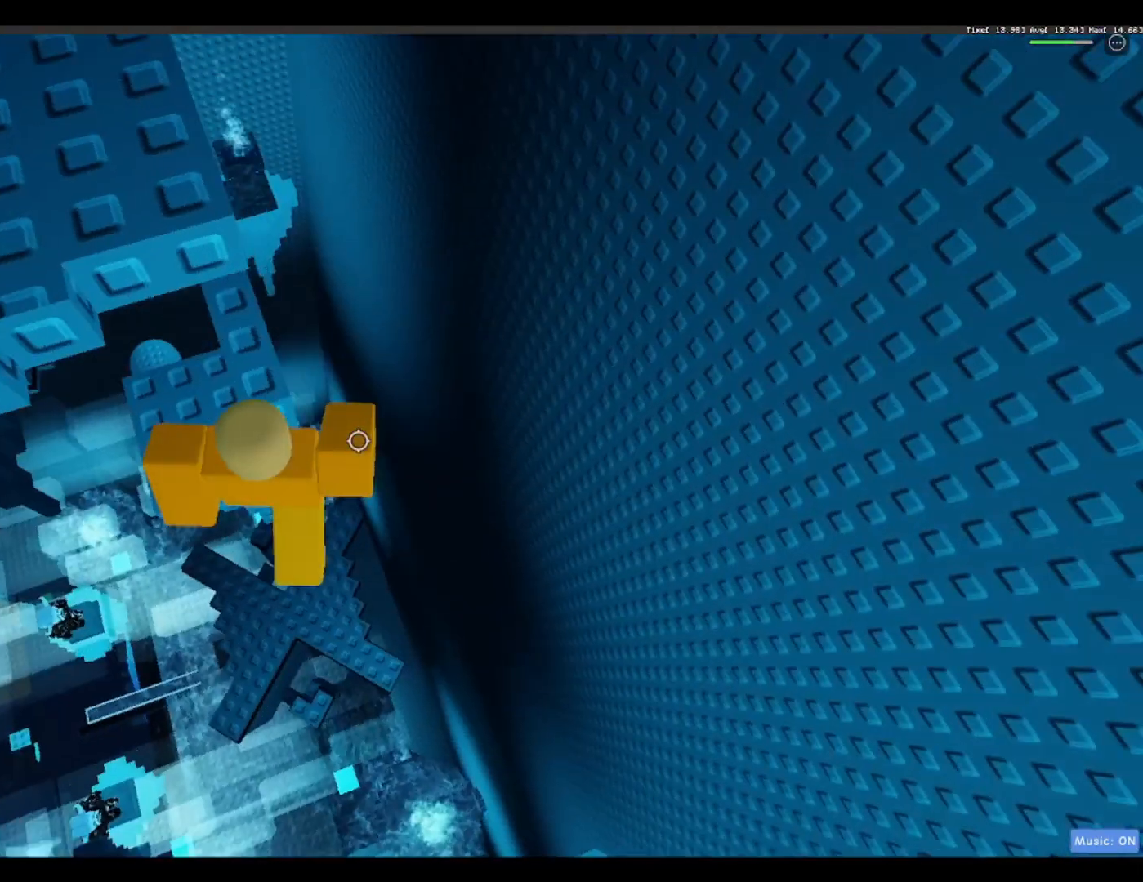
{"keys": ["a", "w"], "events": [[50, "w", "down"], [100, "d", "up"], [150, "a", "down"], [150, "space", "up"]]}
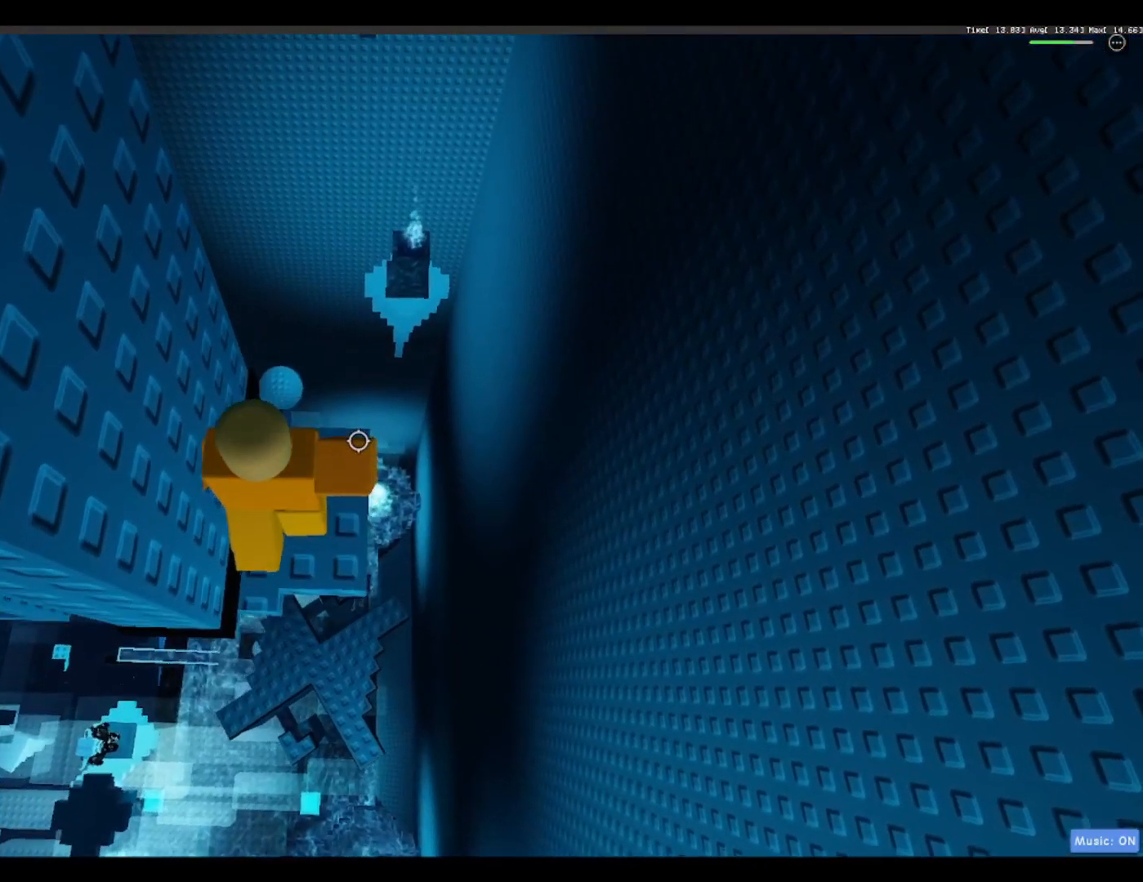
{"keys": [], "events": [[17, "a", "up"], [17, "w", "up"], [117, "shift", "down"], [200, "shift", "up"]]}
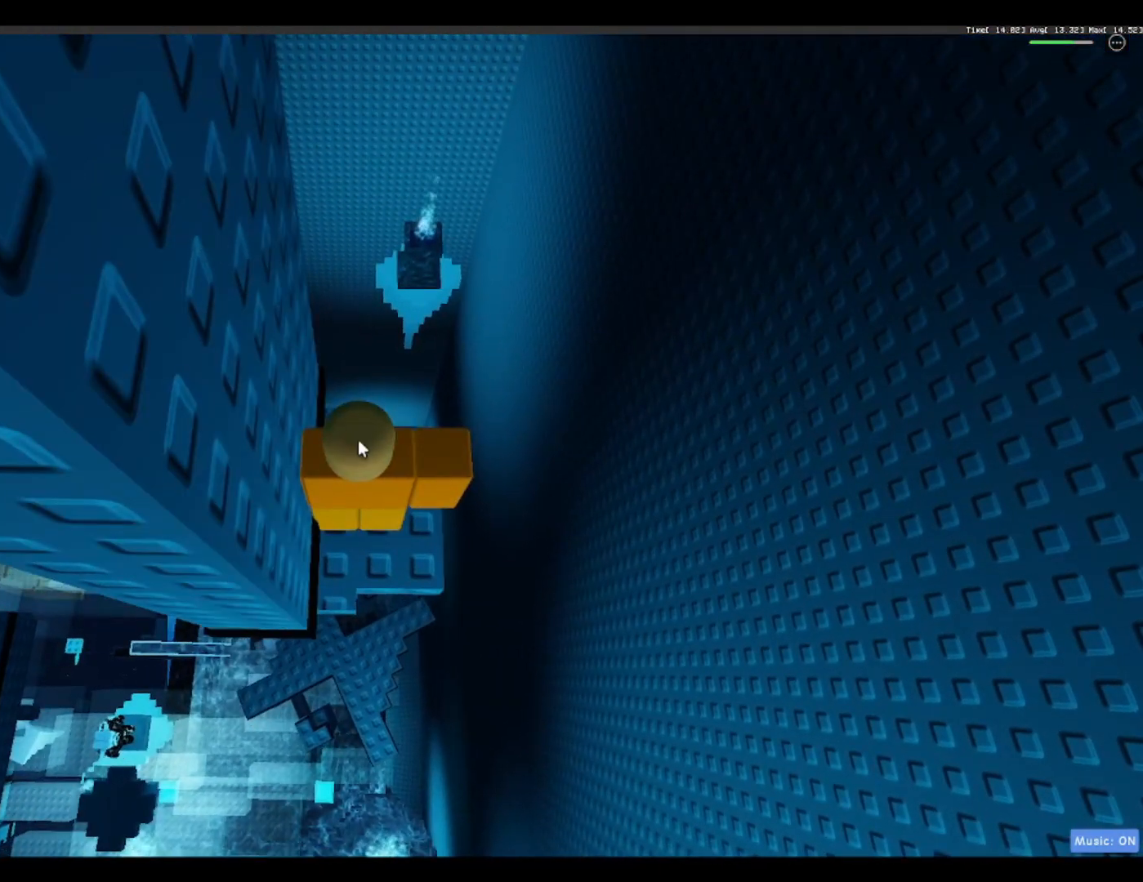
{"keys": [], "events": [[217, "w", "down"], [317, "space", "down"], [317, "w", "up"], [367, "space", "up"]]}
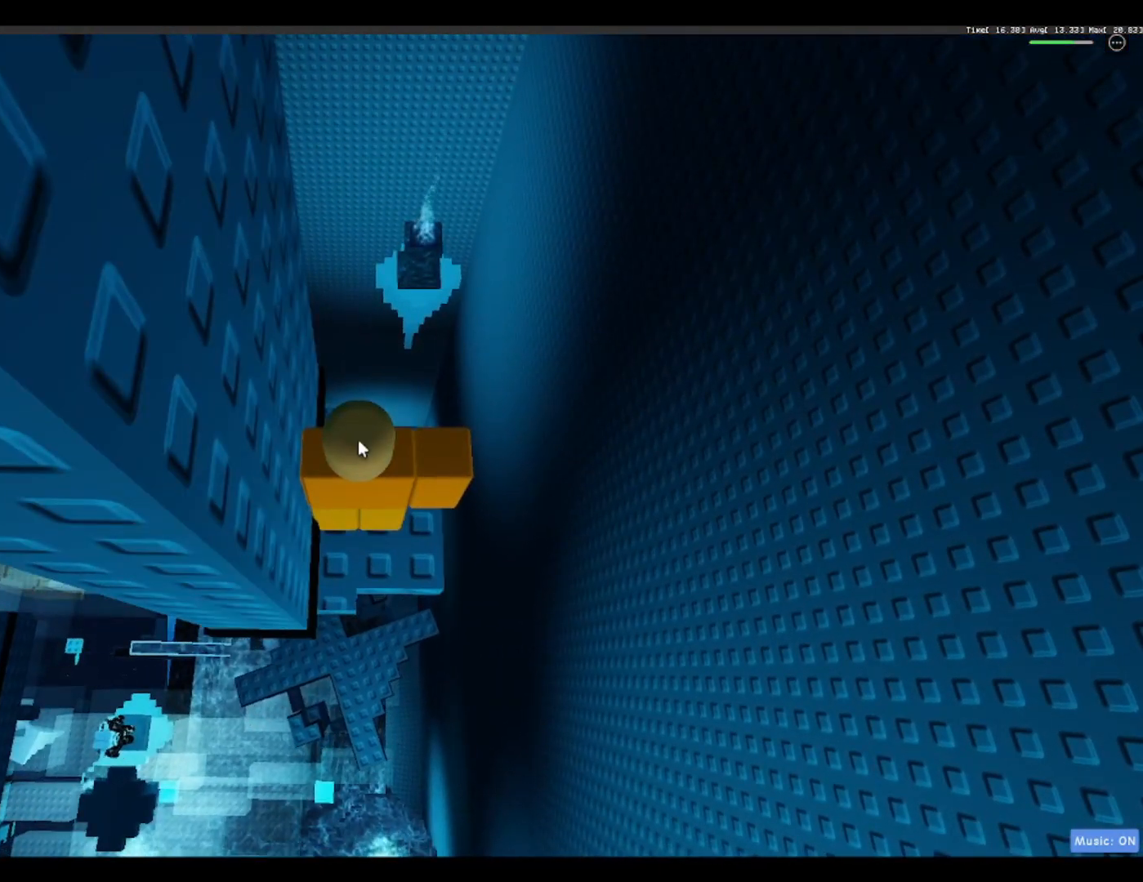
{"keys": [], "events": []}
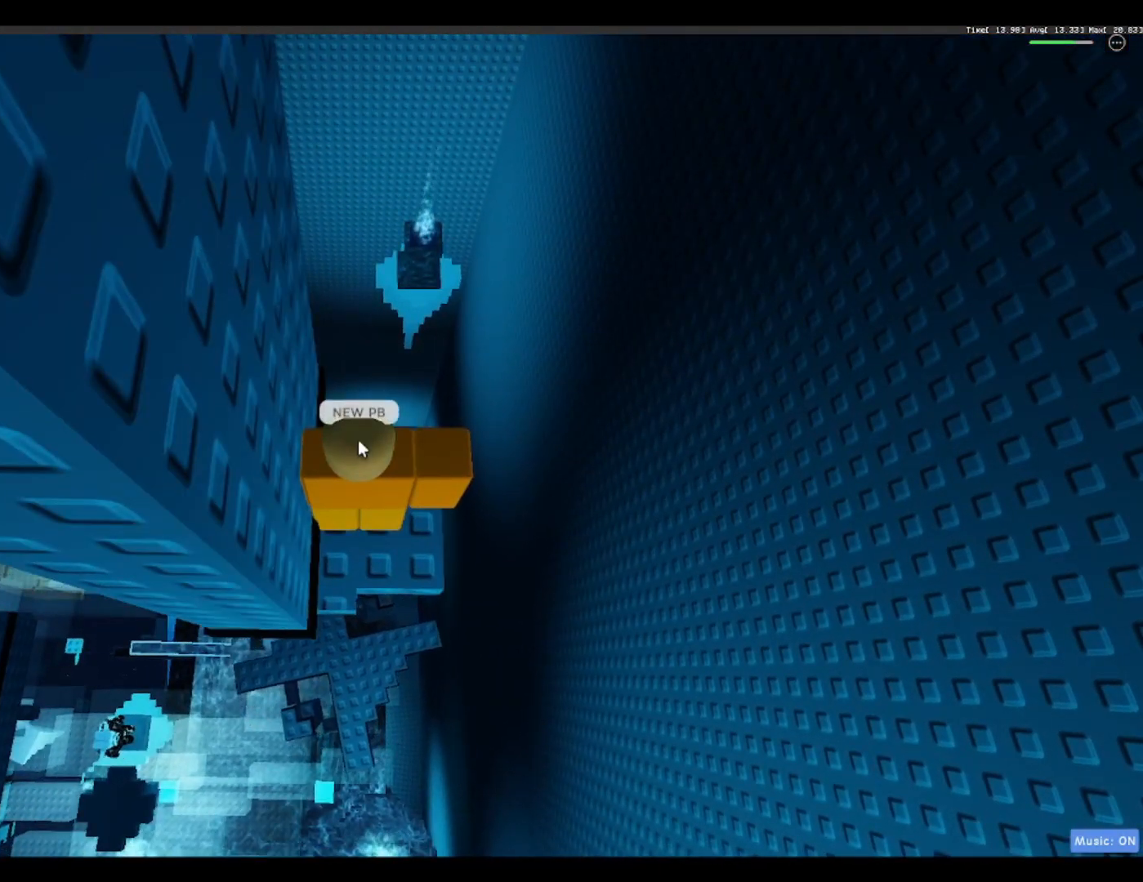
{"keys": [], "events": [[167, "shift", "down"], [250, "shift", "up"]]}
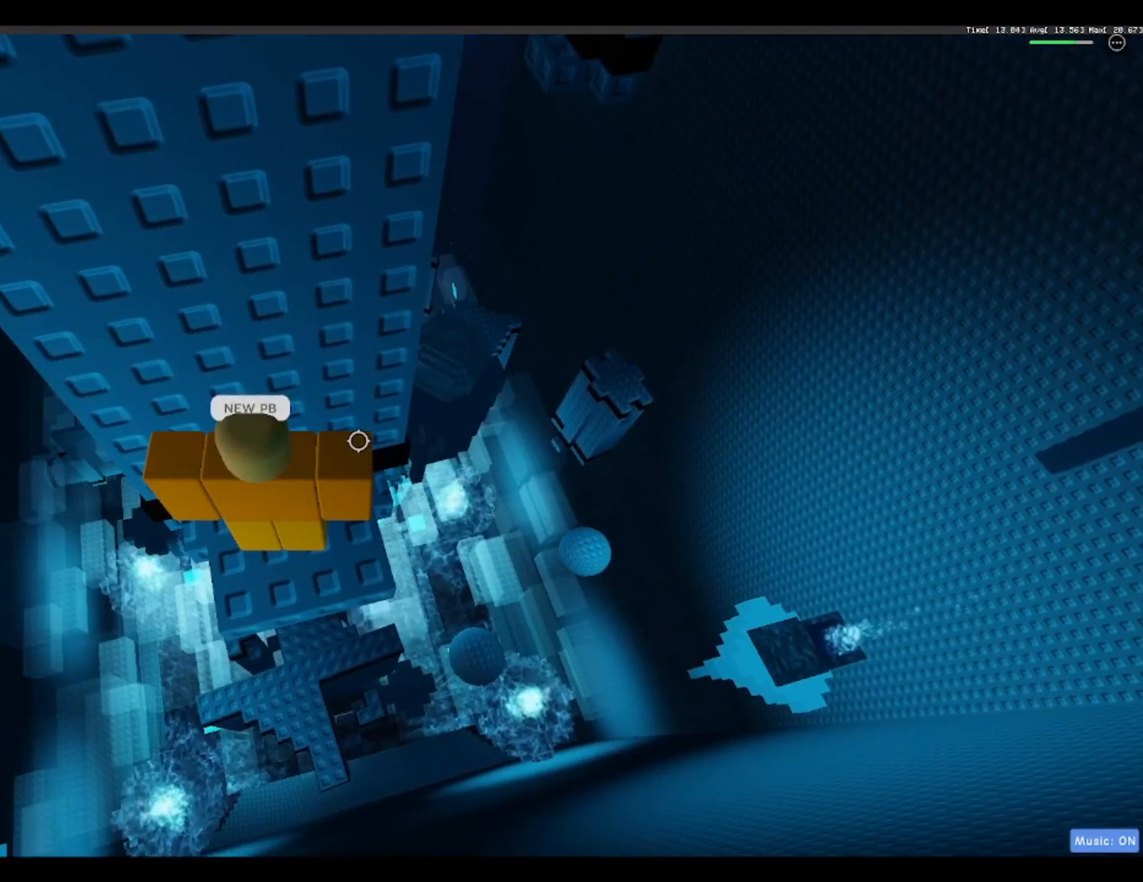
{"keys": [], "events": []}
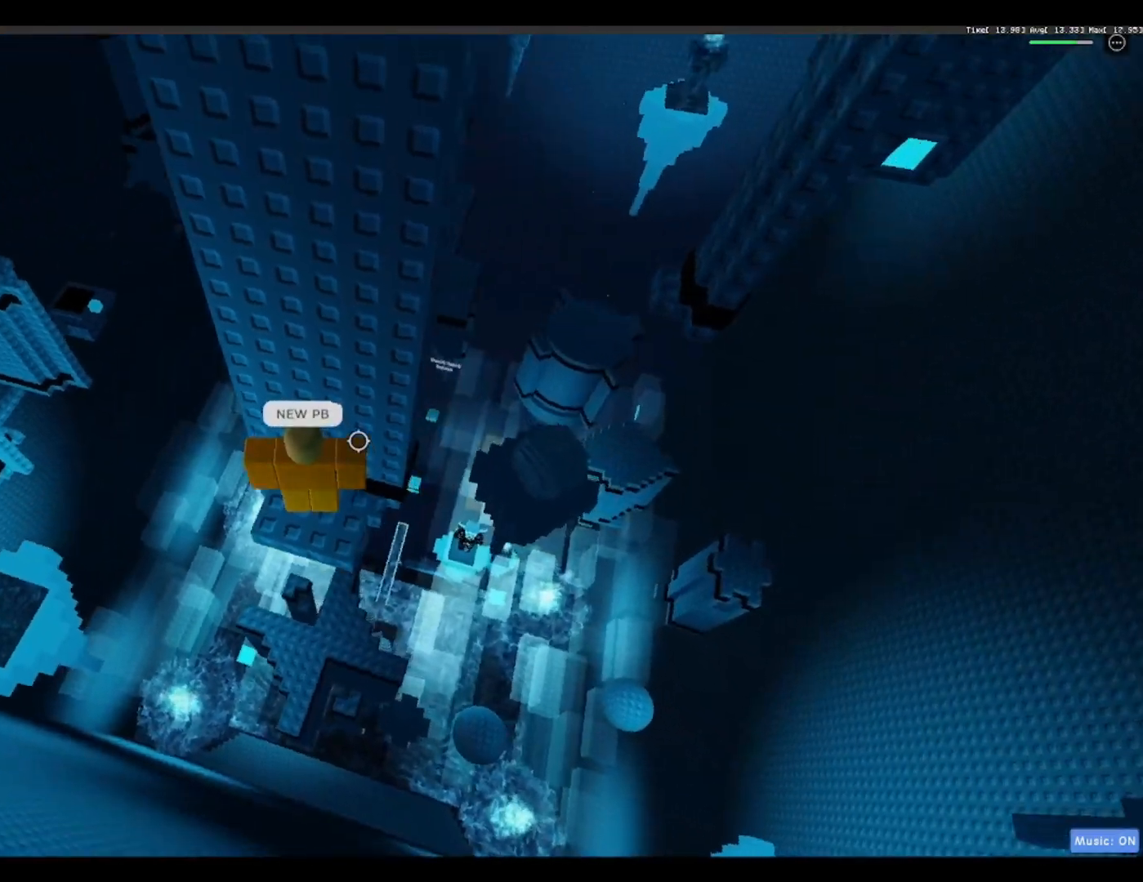
{"keys": ["w"], "events": [[50, "d", "down"], [133, "d", "up"], [333, "w", "down"]]}
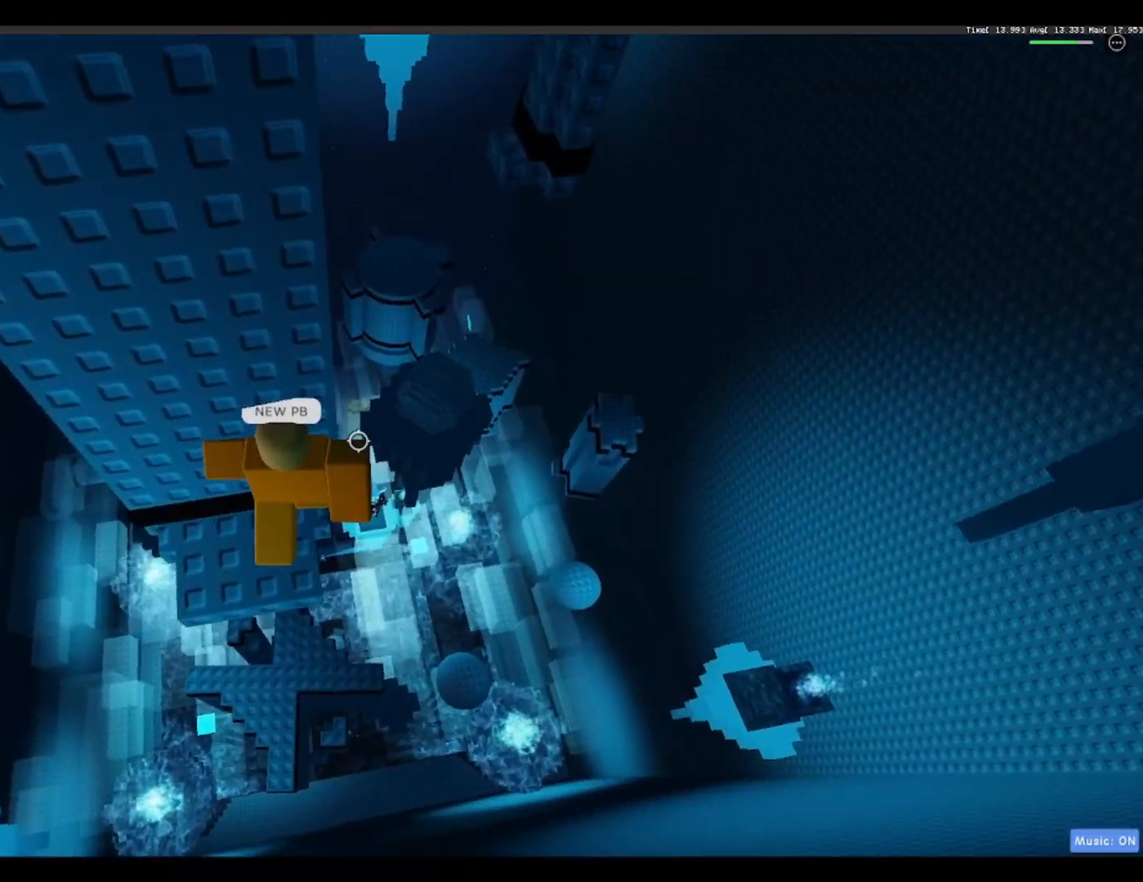
{"keys": [], "events": [[50, "w", "up"], [167, "w", "down"], [283, "w", "up"]]}
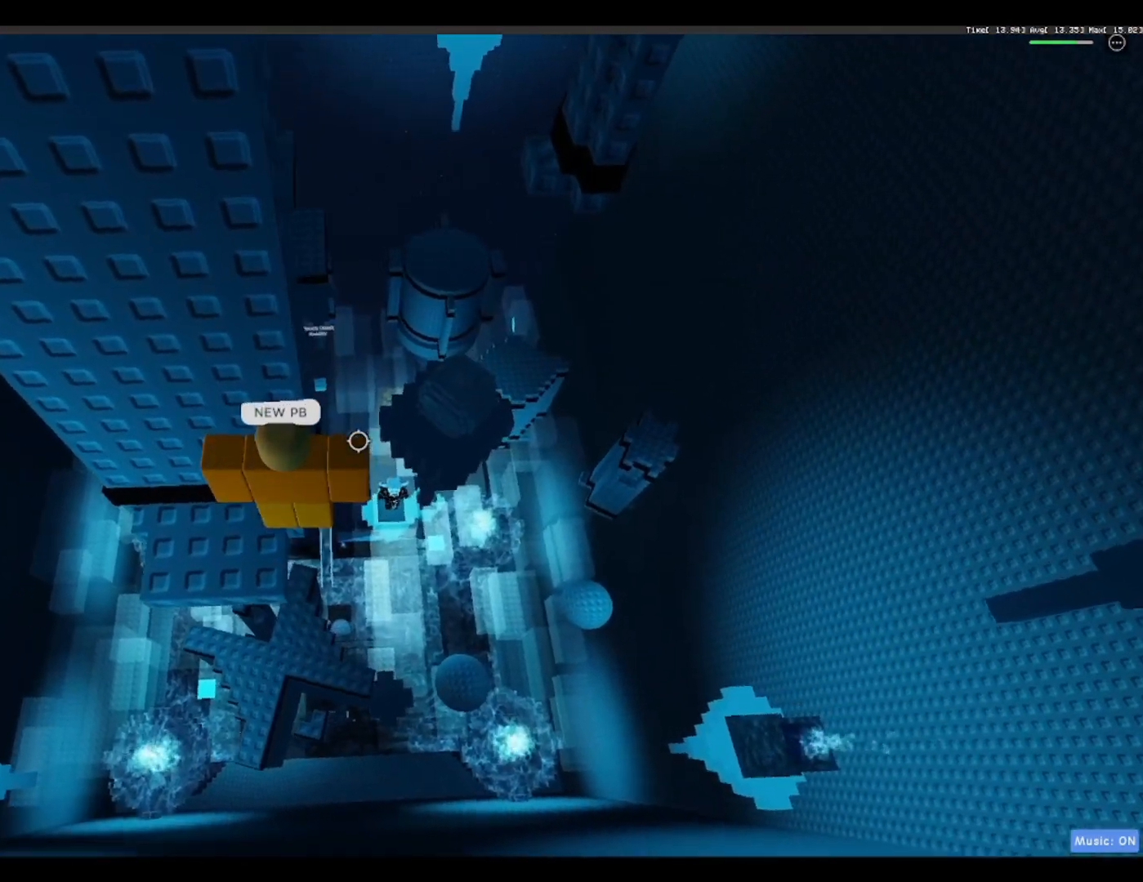
{"keys": ["shift"], "events": [[500, "shift", "down"]]}
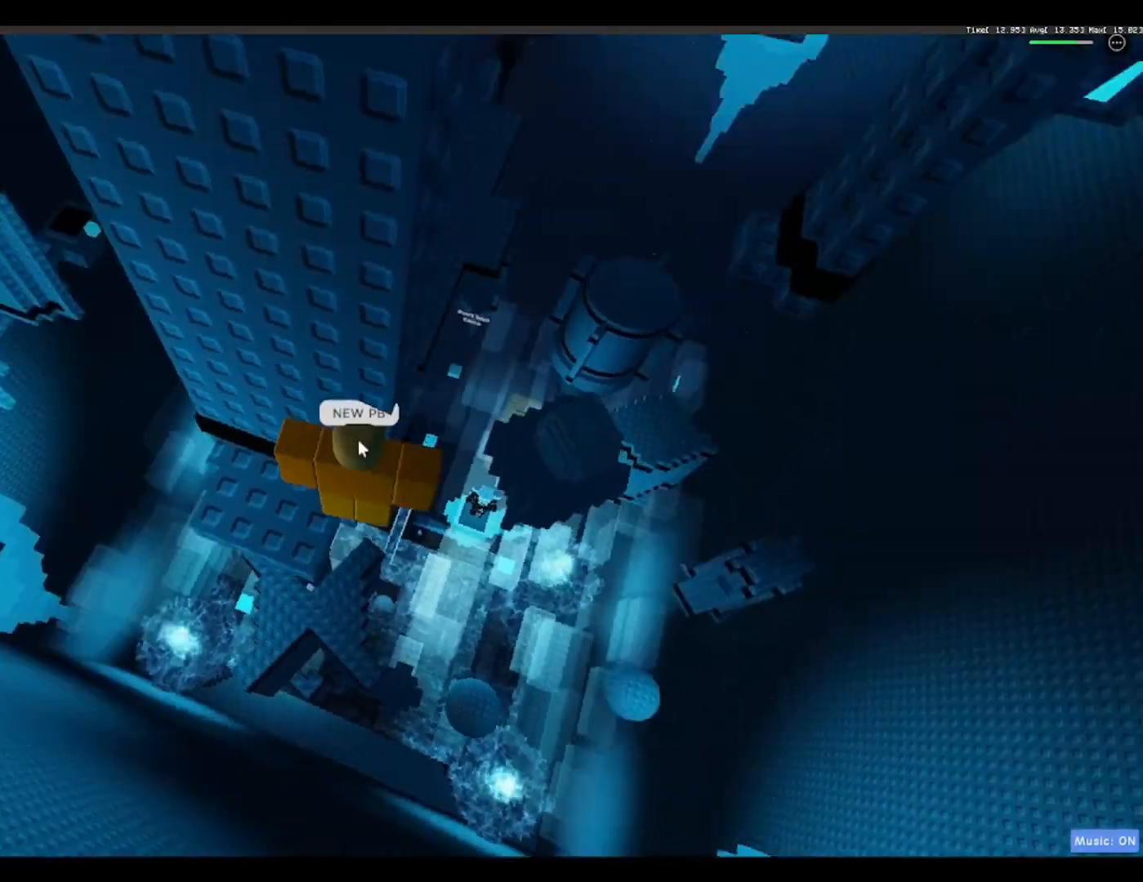
{"keys": [], "events": [[50, "shift", "up"]]}
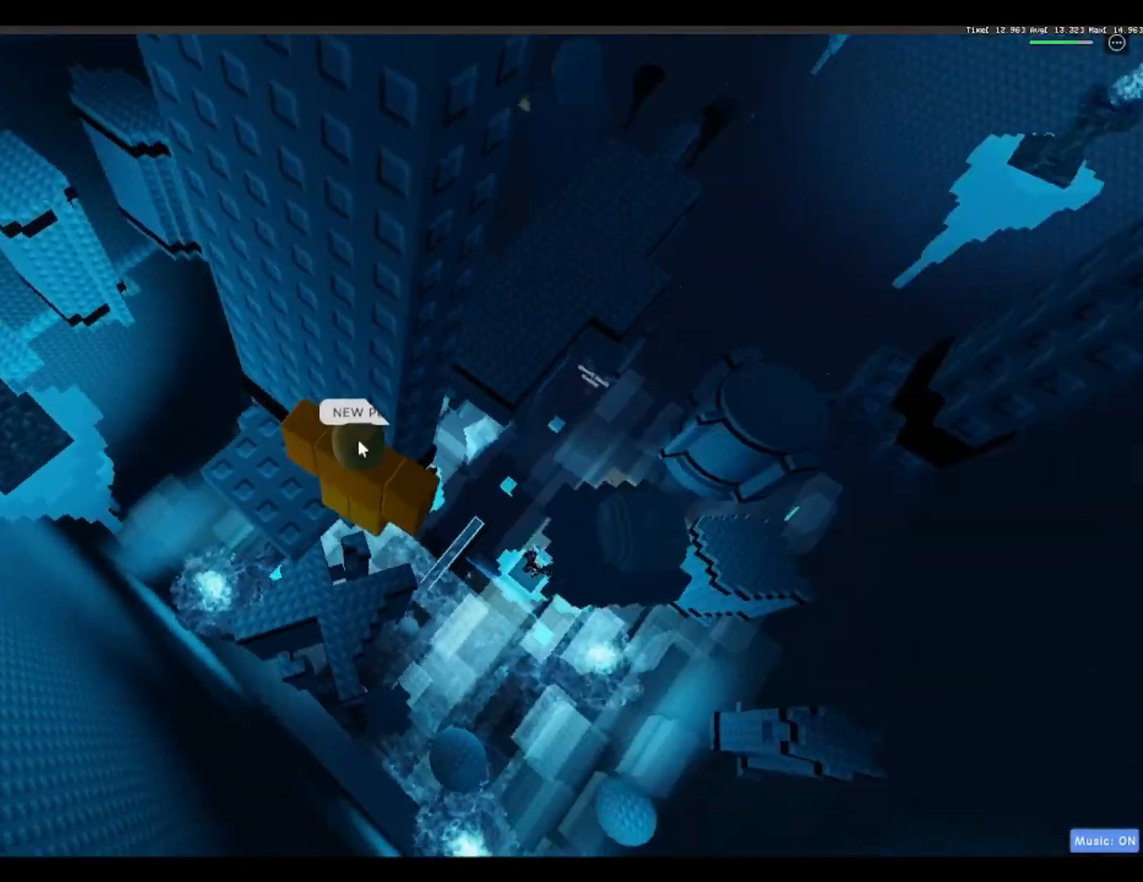
{"keys": ["d", "space"], "events": [[150, "shift", "down"], [250, "shift", "up"], [300, "d", "down"], [400, "space", "down"]]}
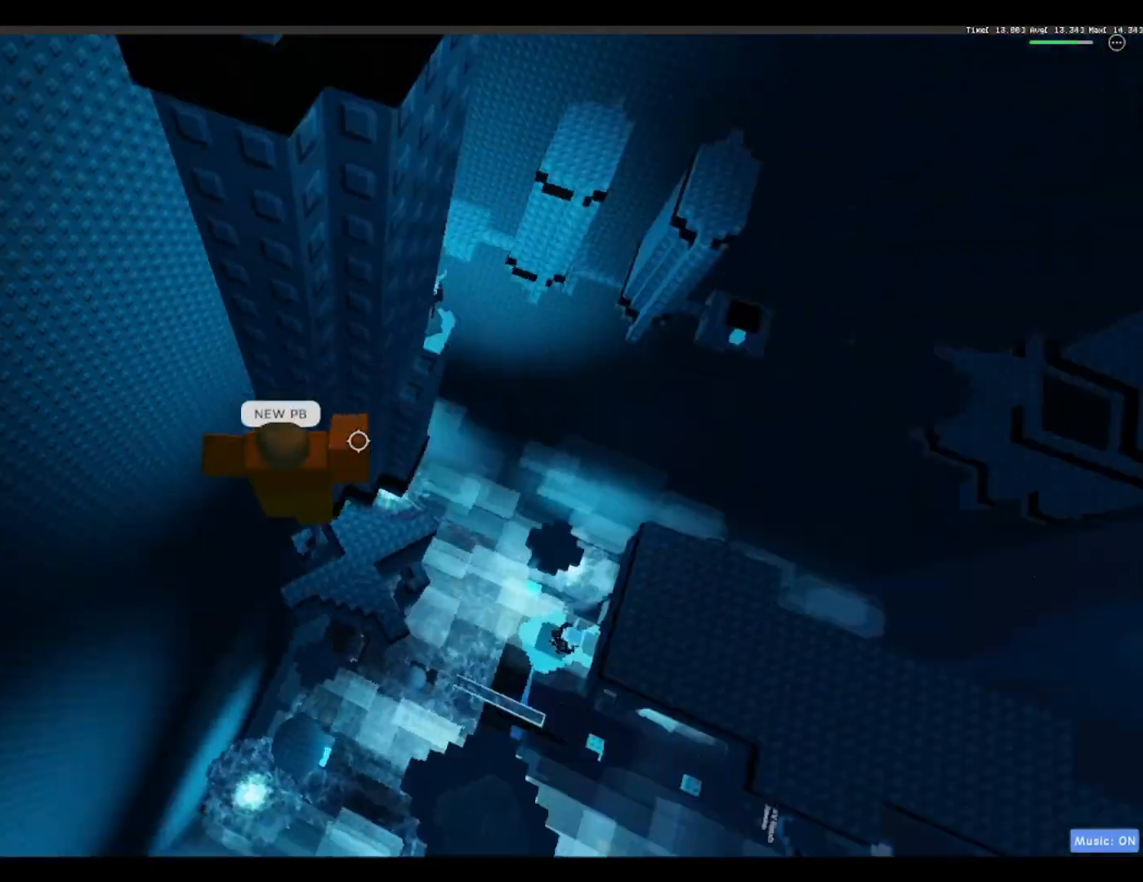
{"keys": [], "events": [[33, "space", "up"], [183, "w", "down"], [400, "d", "up"], [400, "w", "up"]]}
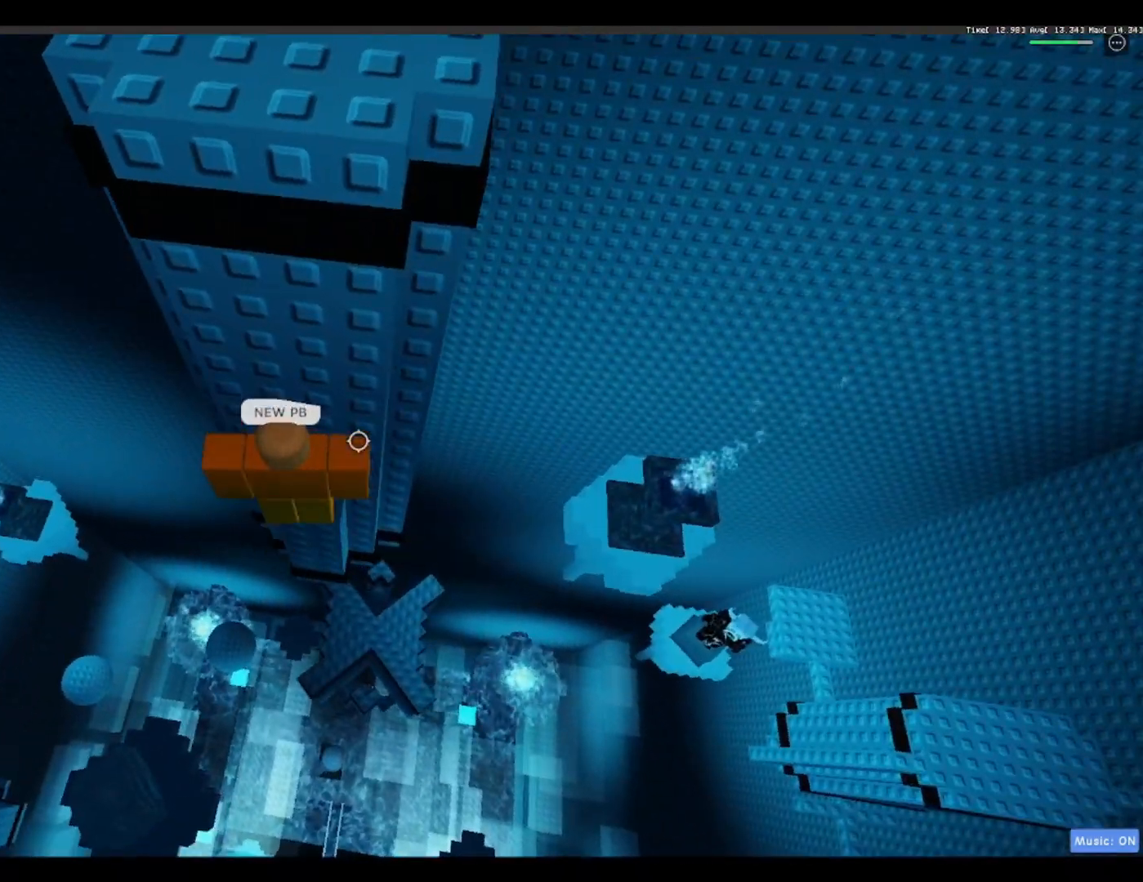
{"keys": ["w"], "events": [[133, "w", "down"], [283, "w", "up"], [467, "w", "down"]]}
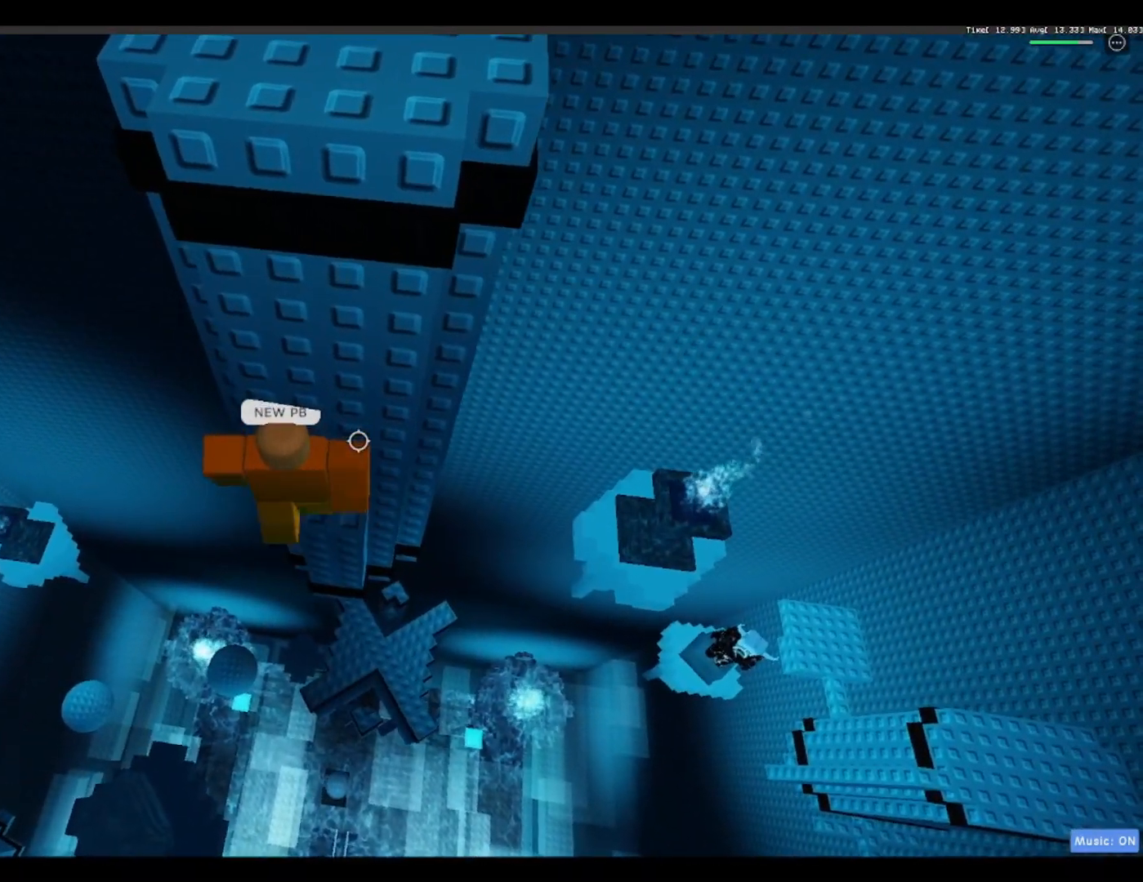
{"keys": [], "events": [[67, "w", "up"], [150, "shift", "down"], [250, "shift", "up"]]}
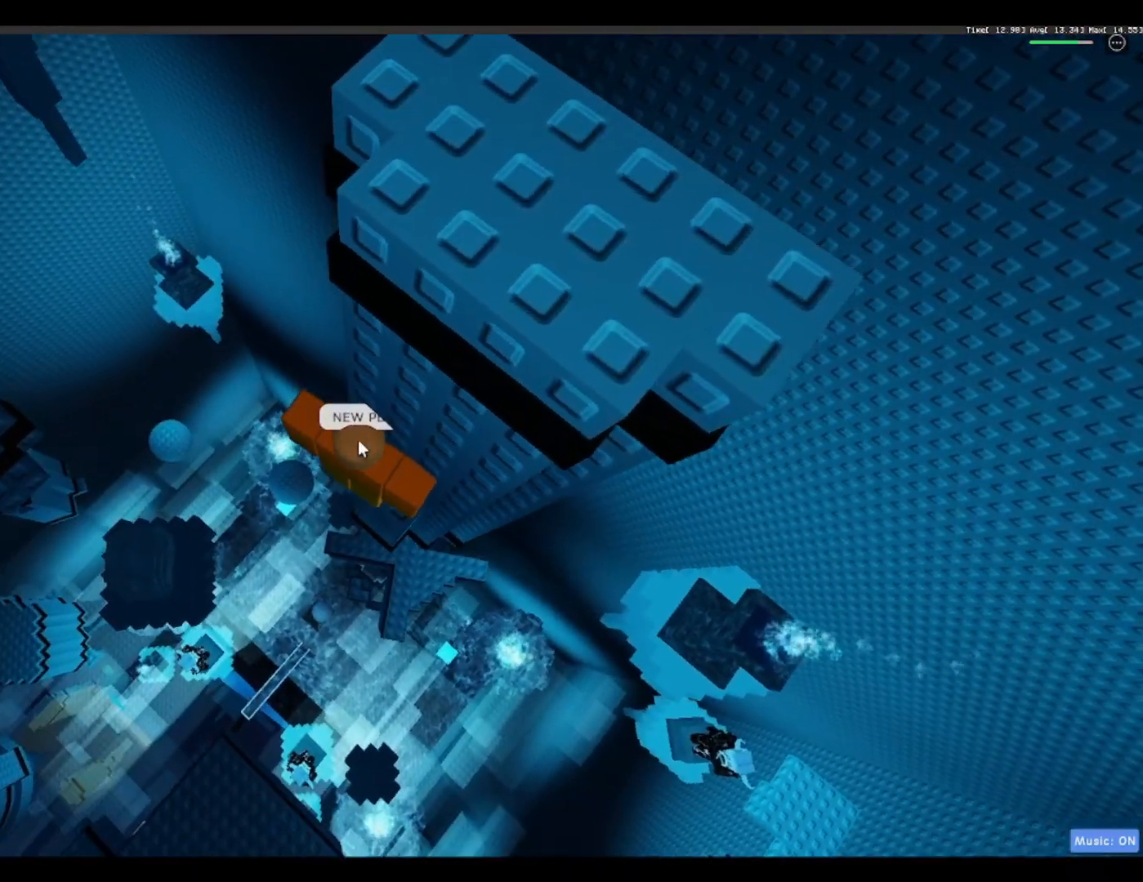
{"keys": ["a"], "events": [[67, "a", "down"], [167, "space", "down"], [367, "shift", "down"], [367, "space", "up"], [450, "shift", "up"]]}
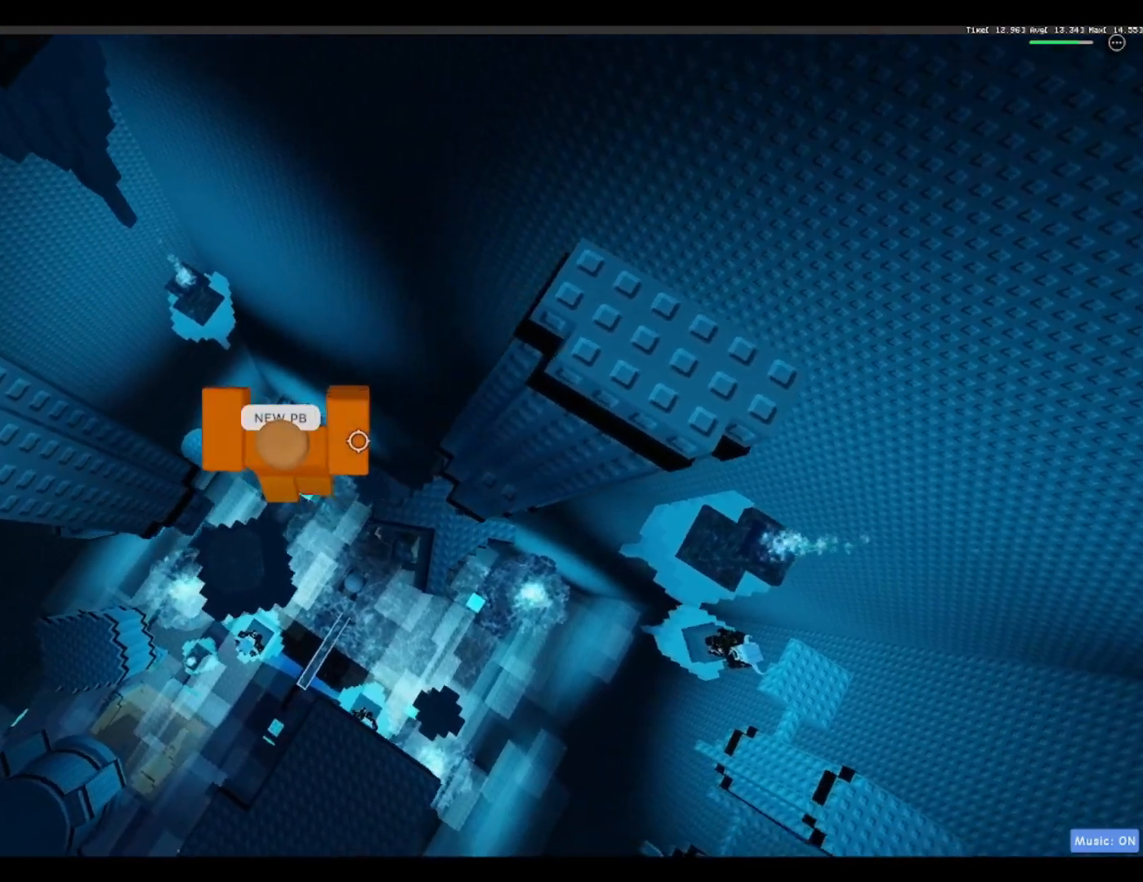
{"keys": [], "events": [[100, "space", "down"], [467, "a", "up"], [467, "space", "up"]]}
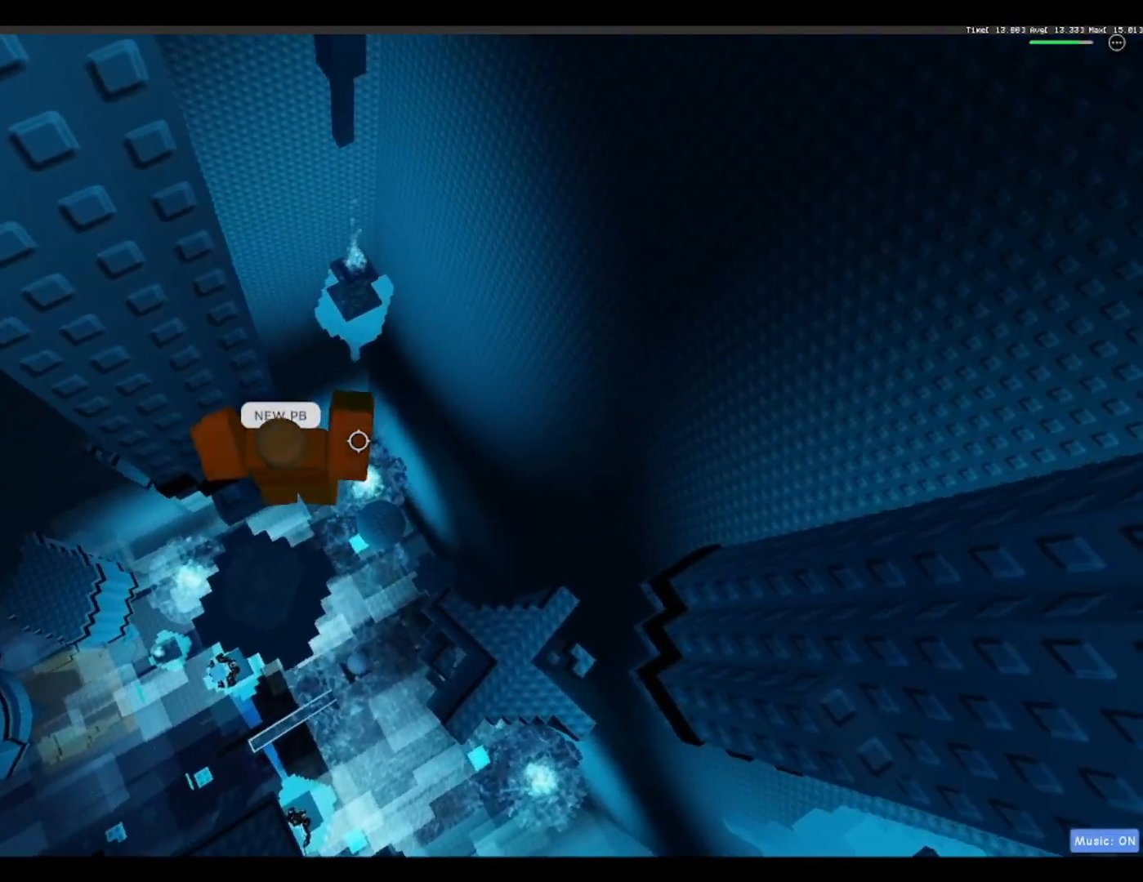
{"keys": [], "events": [[200, "a", "down"], [250, "w", "down"], [383, "a", "up"], [383, "w", "up"]]}
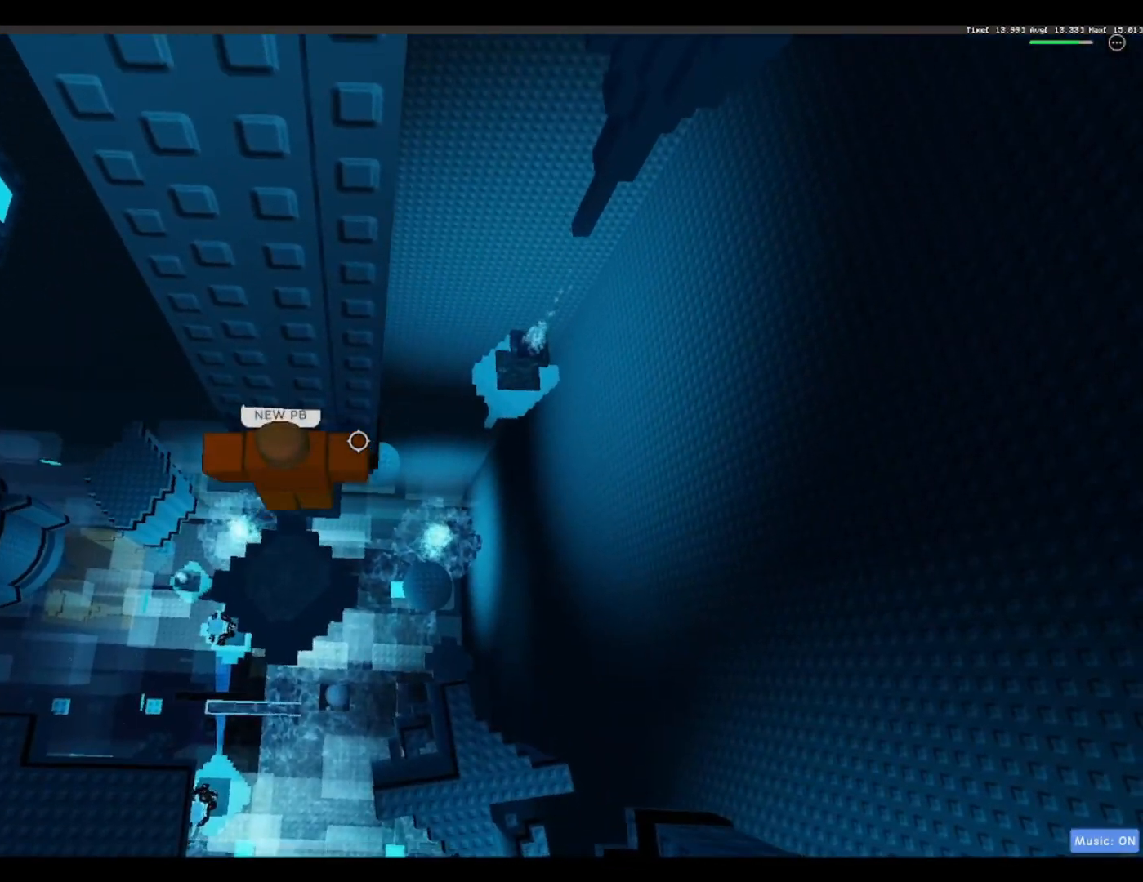
{"keys": ["w"], "events": [[83, "d", "down"], [83, "w", "down"], [167, "d", "up"], [167, "w", "up"], [467, "w", "down"]]}
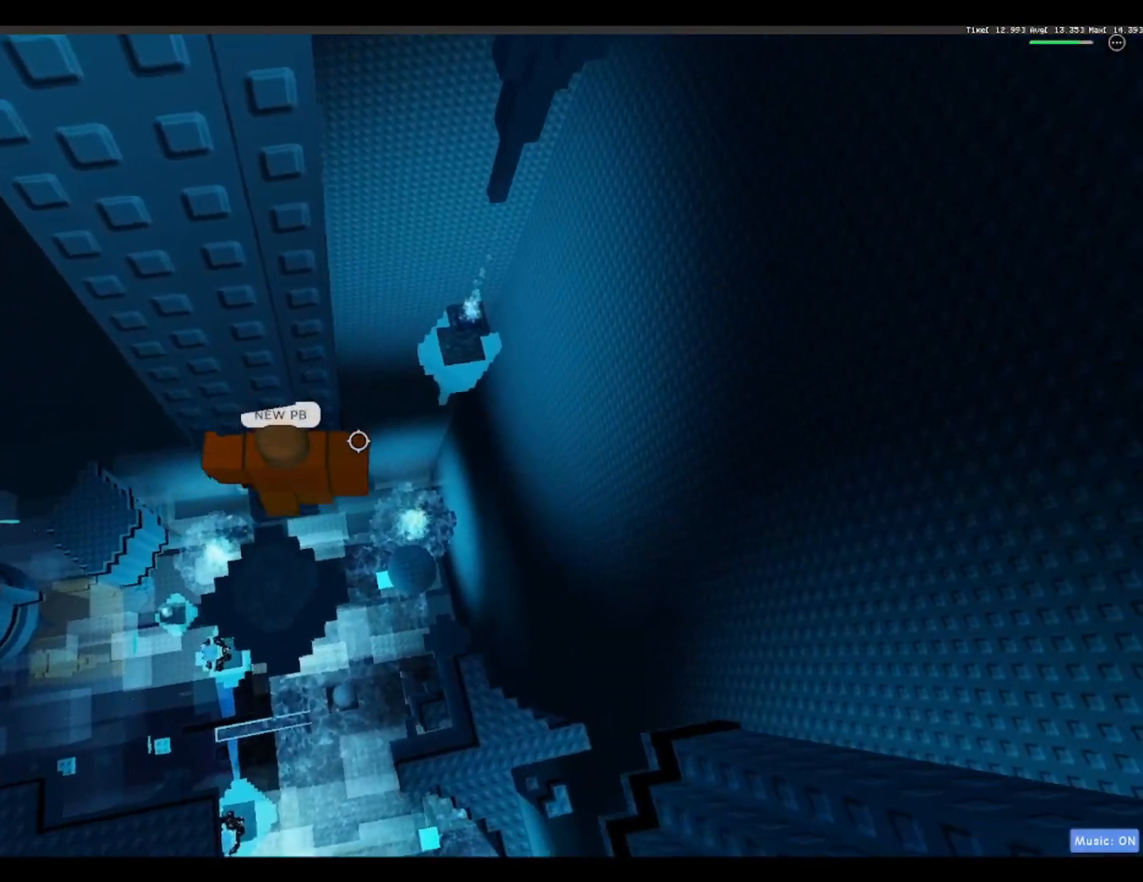
{"keys": [], "events": [[83, "w", "up"], [283, "shift", "down"], [367, "shift", "up"]]}
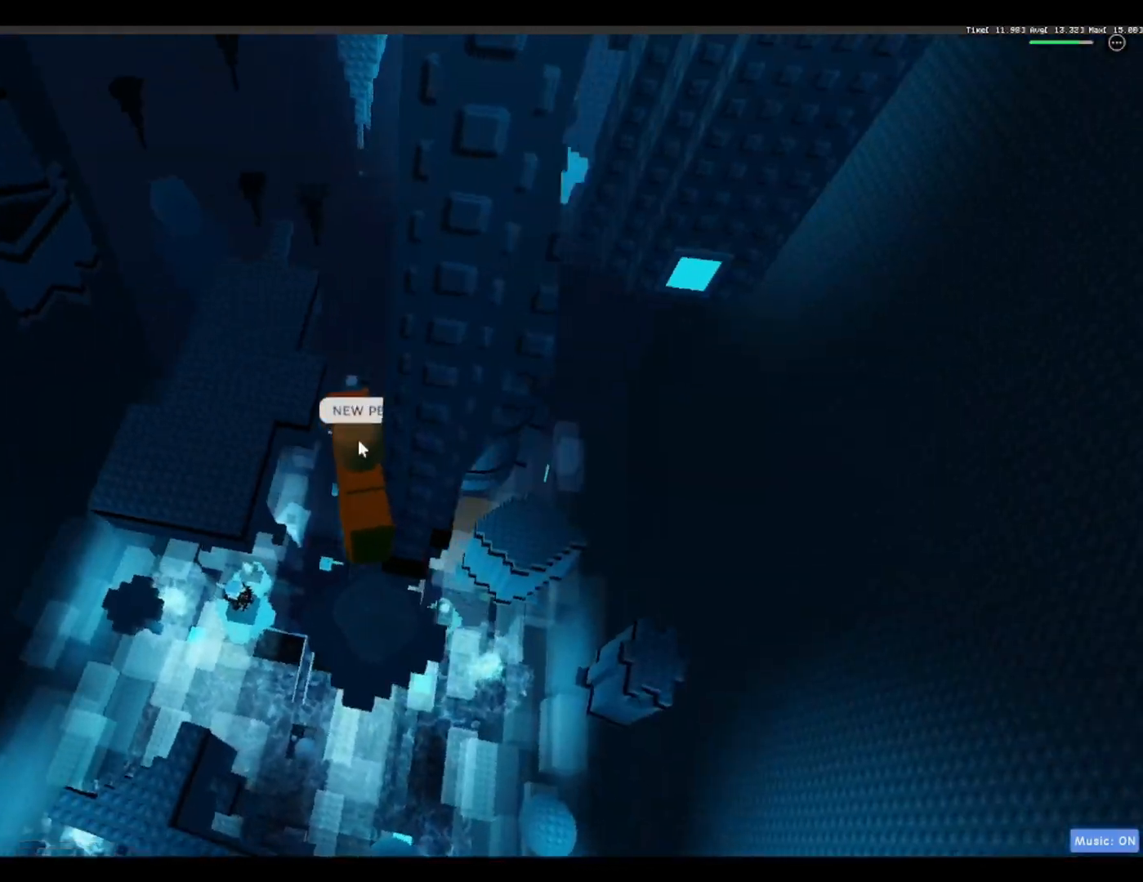
{"keys": ["d"], "events": [[300, "shift", "down"], [383, "shift", "up"], [483, "d", "down"]]}
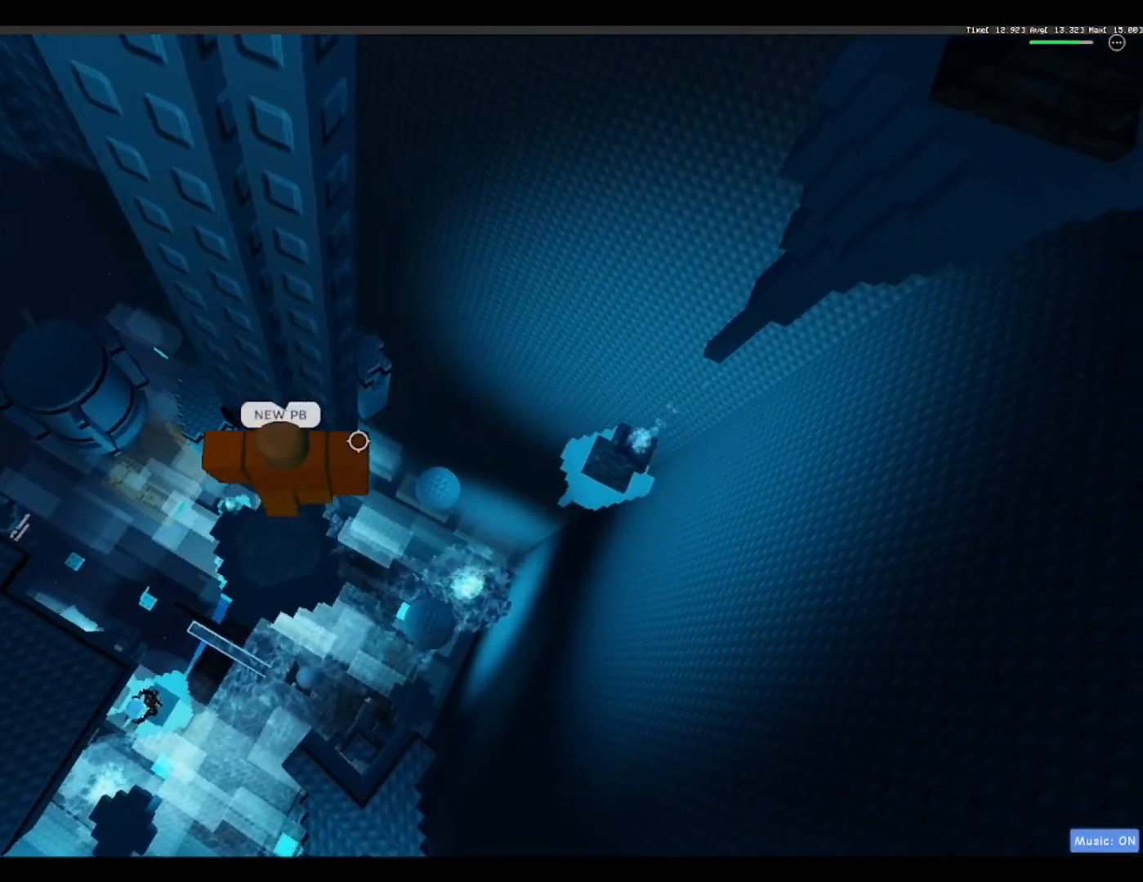
{"keys": ["d", "w"], "events": [[83, "space", "down"], [217, "space", "up"], [233, "w", "down"]]}
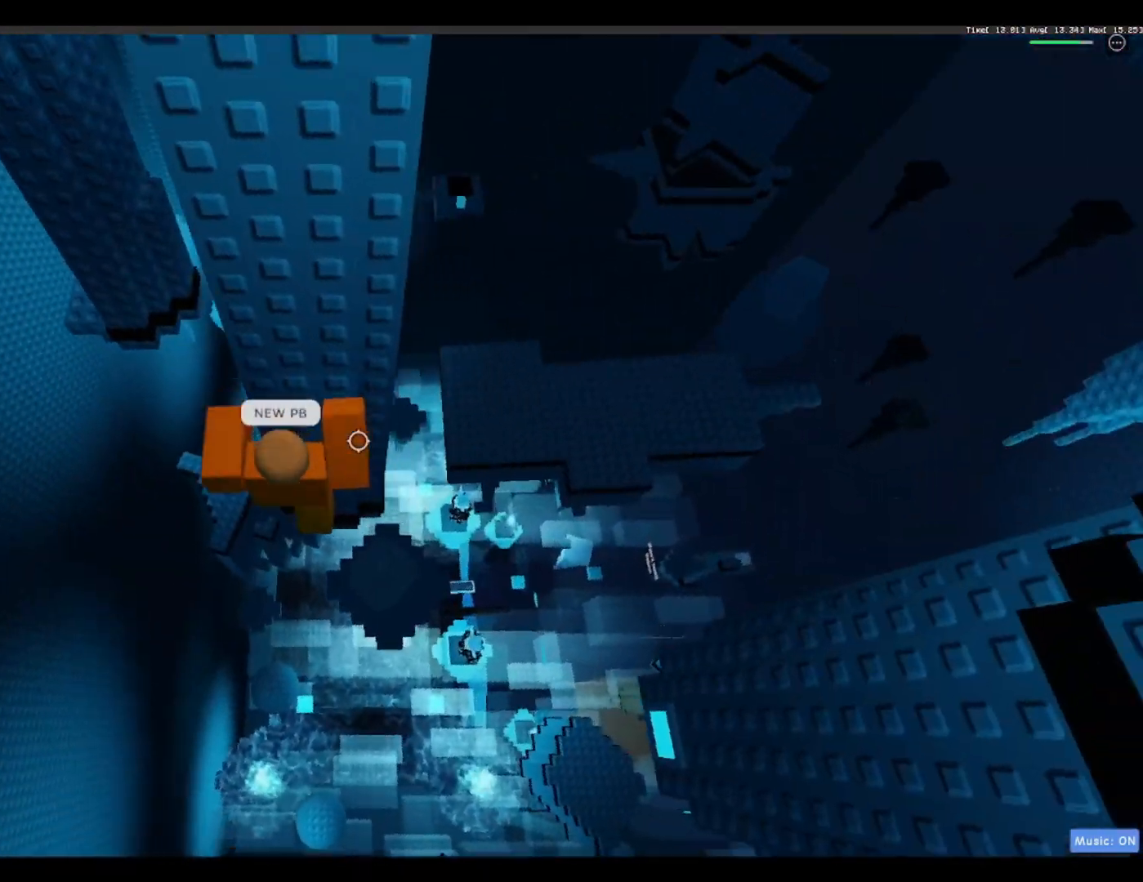
{"keys": ["d", "w"], "events": [[83, "d", "up"], [333, "d", "down"]]}